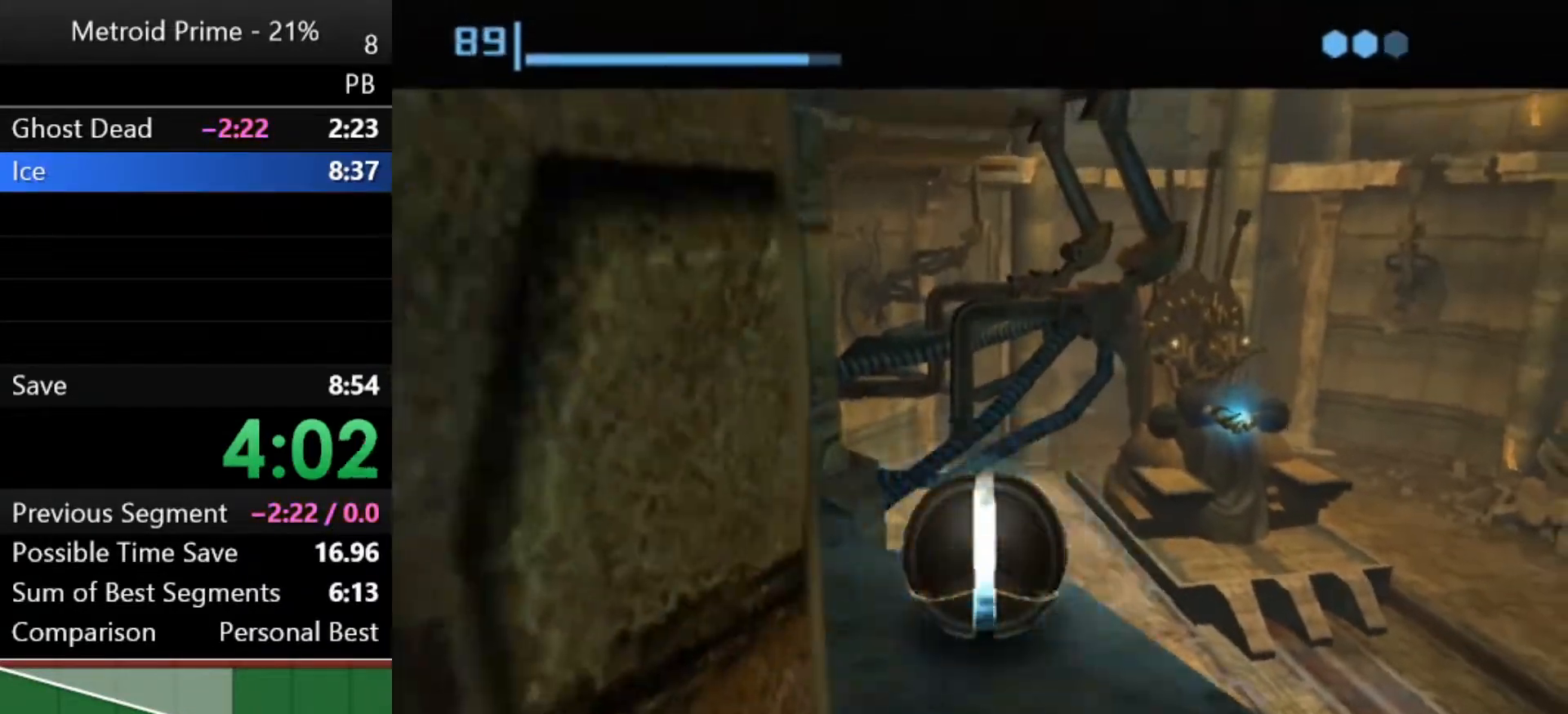
Gameplay with a controller (Nintendo layout); each line is a JSON object with the inputs held at the frame after it. "events" lists button and stick changes between this image and that frame as [ms after this image, input, new state], when the widget could be followed in between. Not read: L3 R3.
{"buttons": [], "left_stick": "center", "right_stick": "center", "events": []}
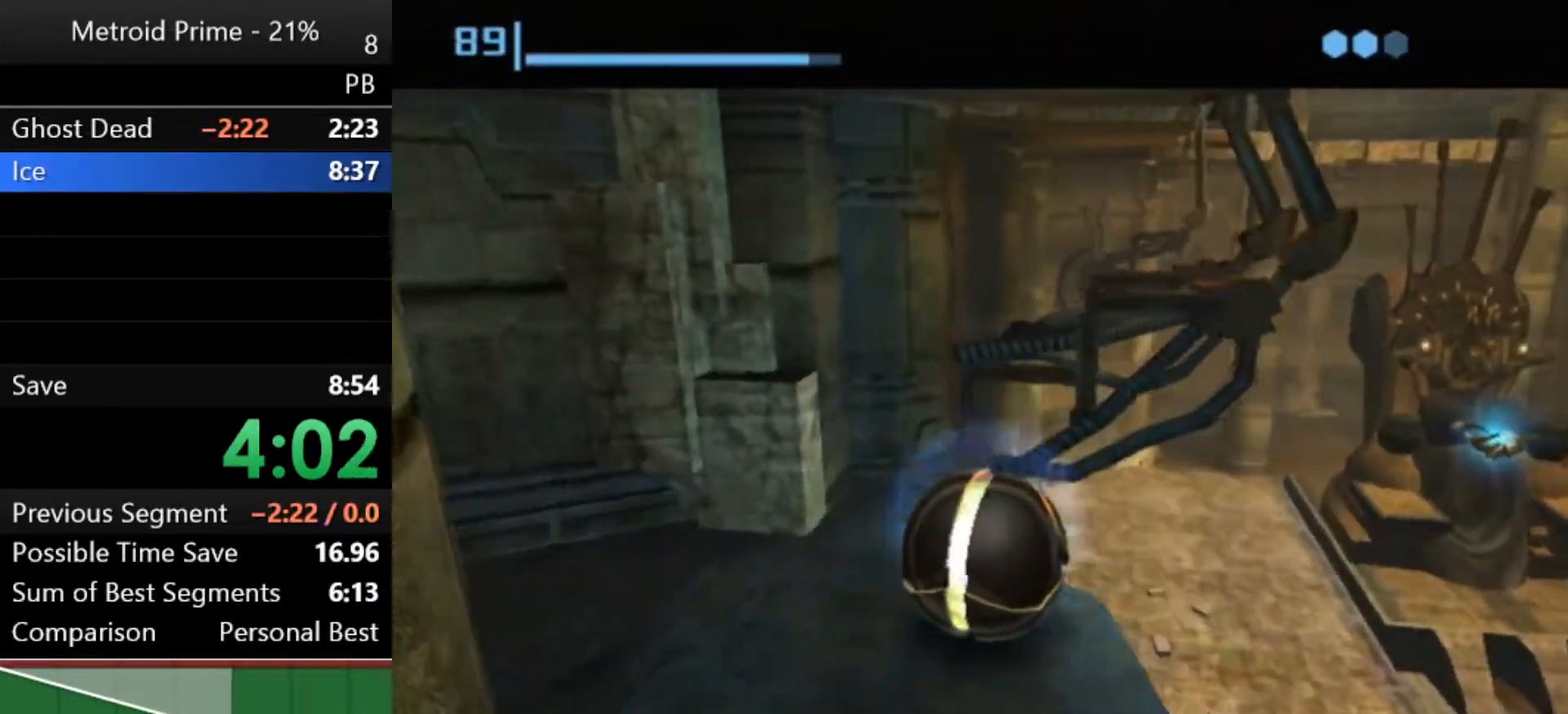
{"buttons": [], "left_stick": "center", "right_stick": "center", "events": [[283, "A", "down"], [367, "A", "up"]]}
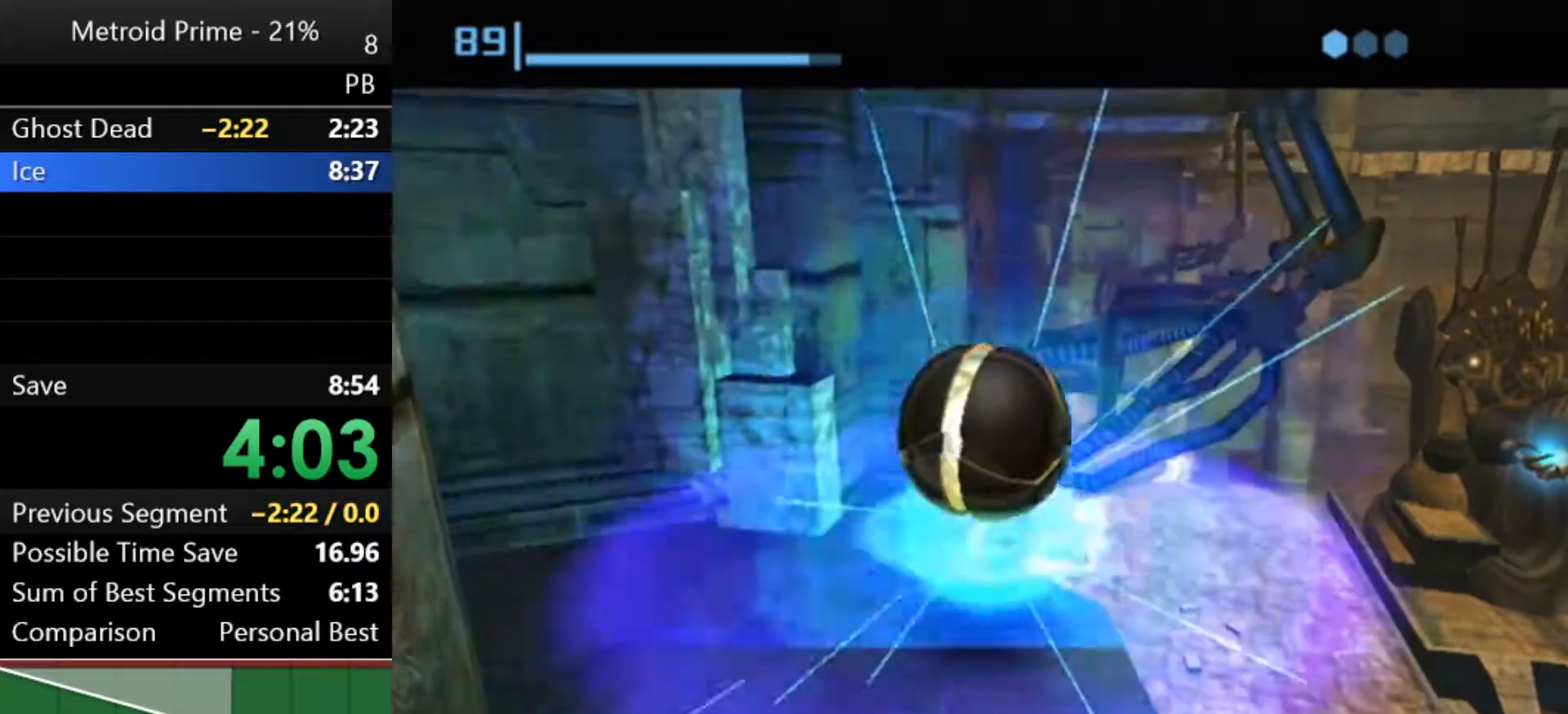
{"buttons": [], "left_stick": "center", "right_stick": "center", "events": [[100, "A", "down"], [117, "A", "up"]]}
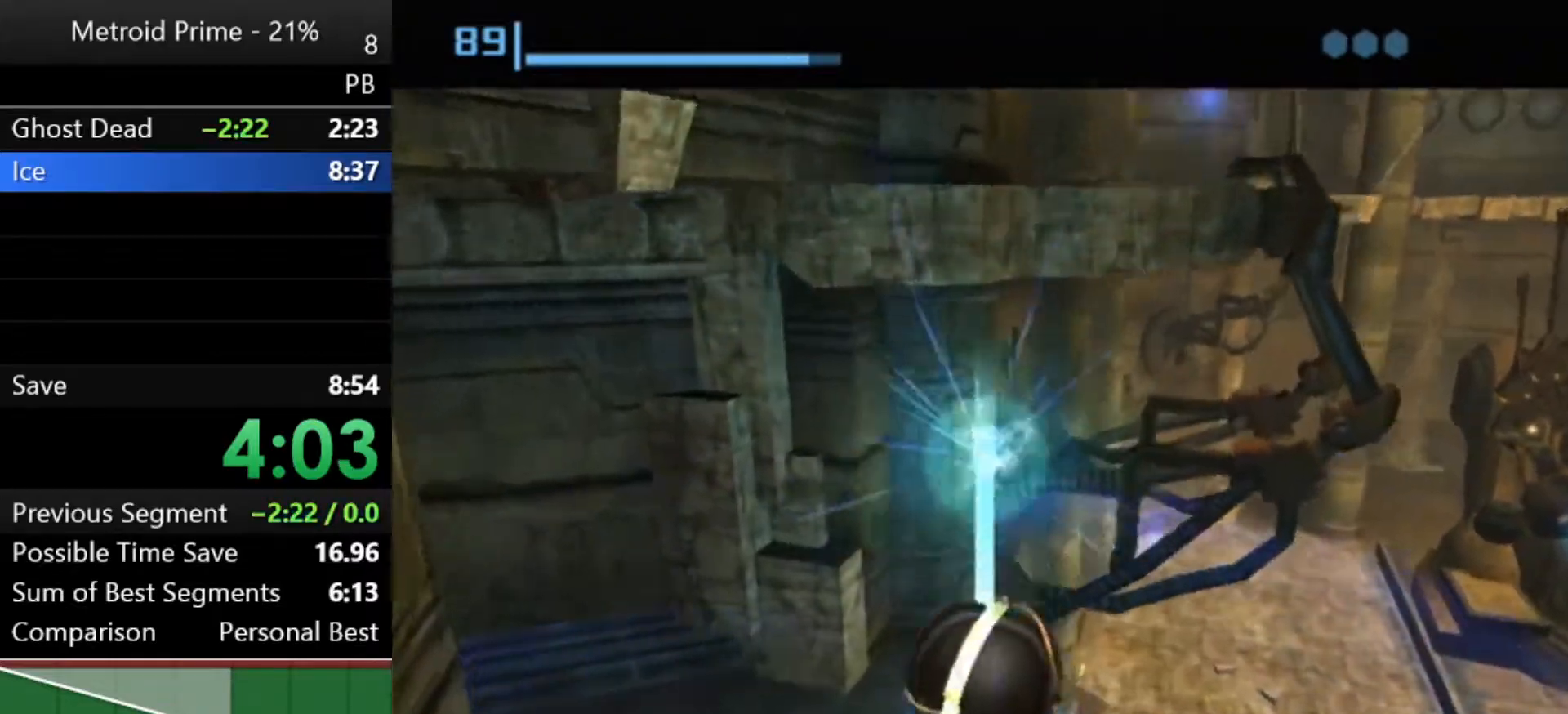
{"buttons": [], "left_stick": "center", "right_stick": "center", "events": []}
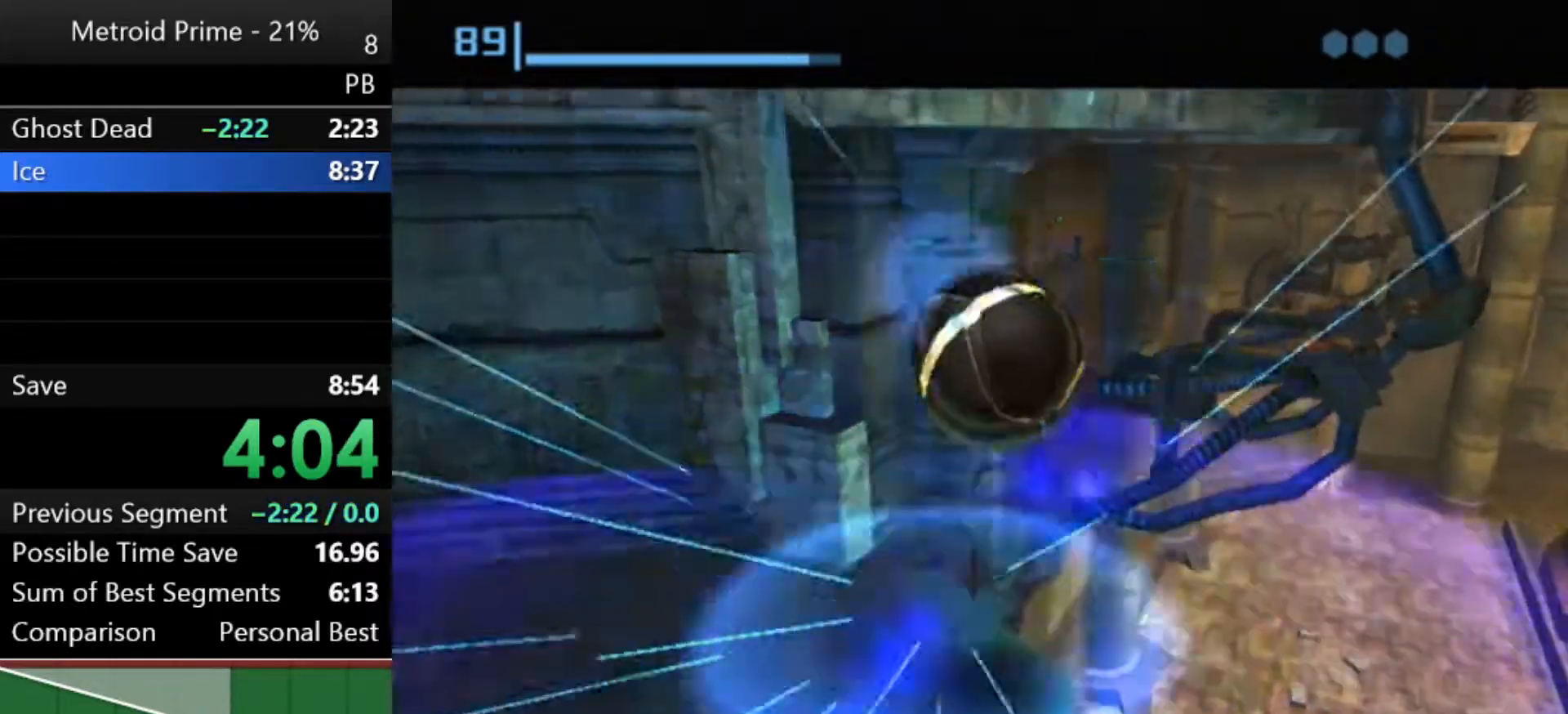
{"buttons": [], "left_stick": "up", "right_stick": "center", "events": [[83, "left_stick", "up-right"], [283, "left_stick", "up"], [317, "X", "down"], [400, "X", "up"]]}
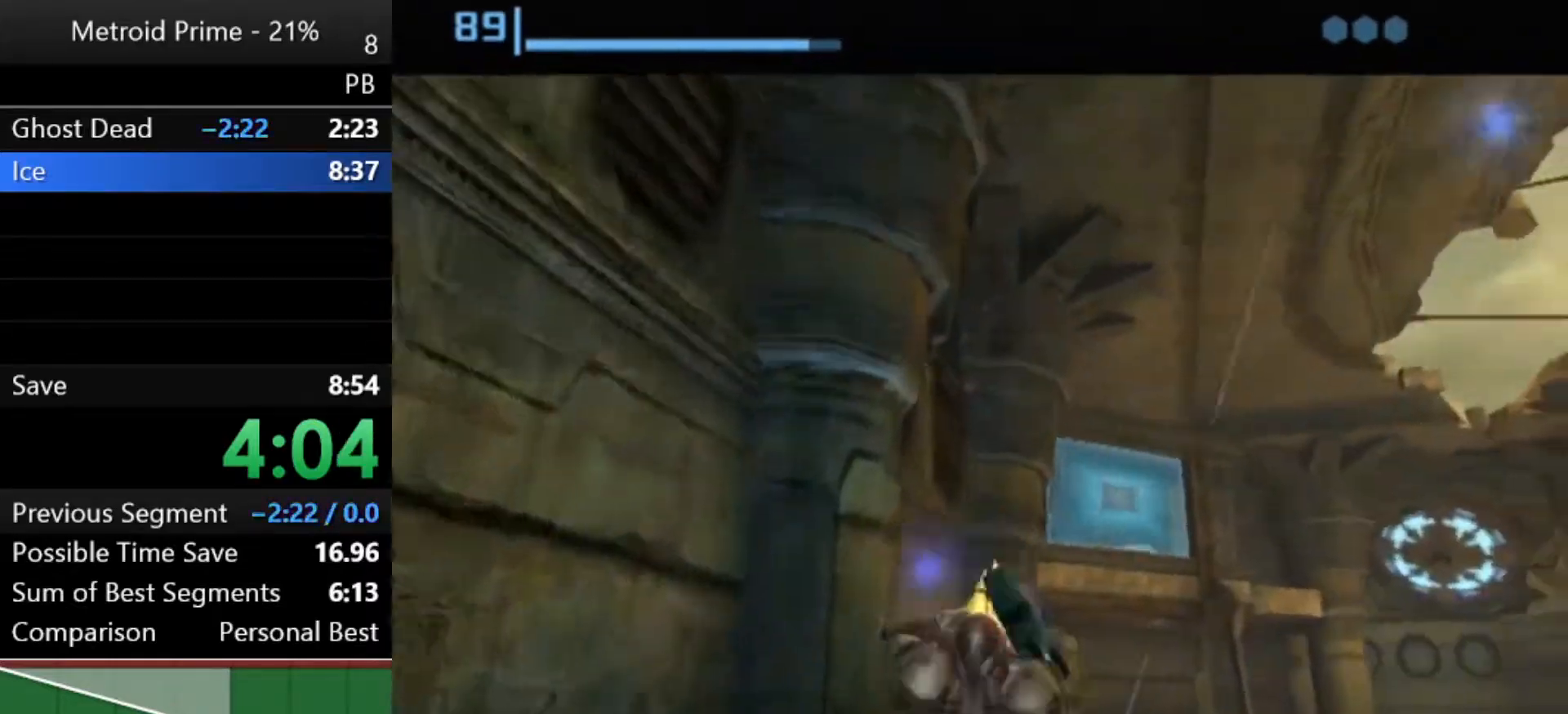
{"buttons": [], "left_stick": "center", "right_stick": "center", "events": [[150, "left_stick", "center"]]}
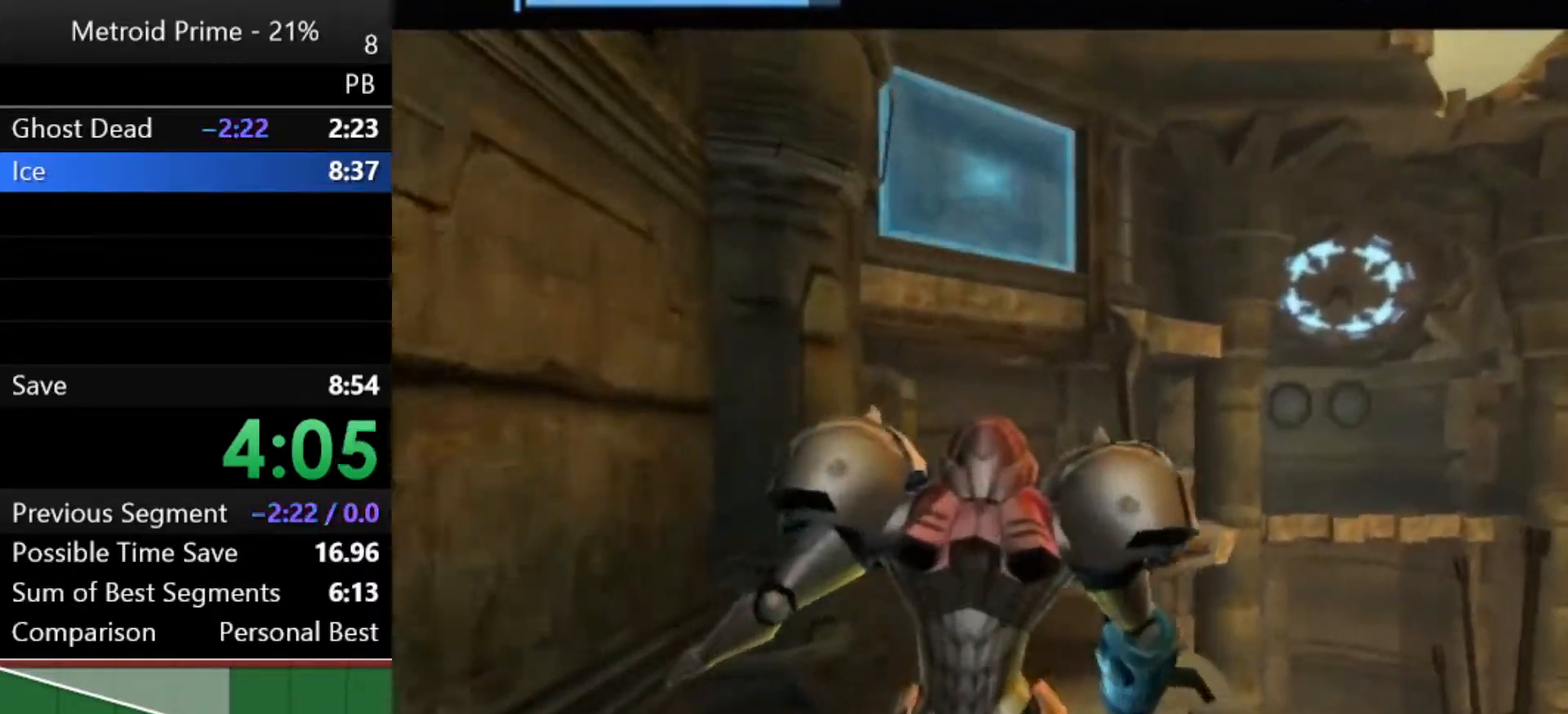
{"buttons": [], "left_stick": "right", "right_stick": "center", "events": [[67, "left_stick", "right"]]}
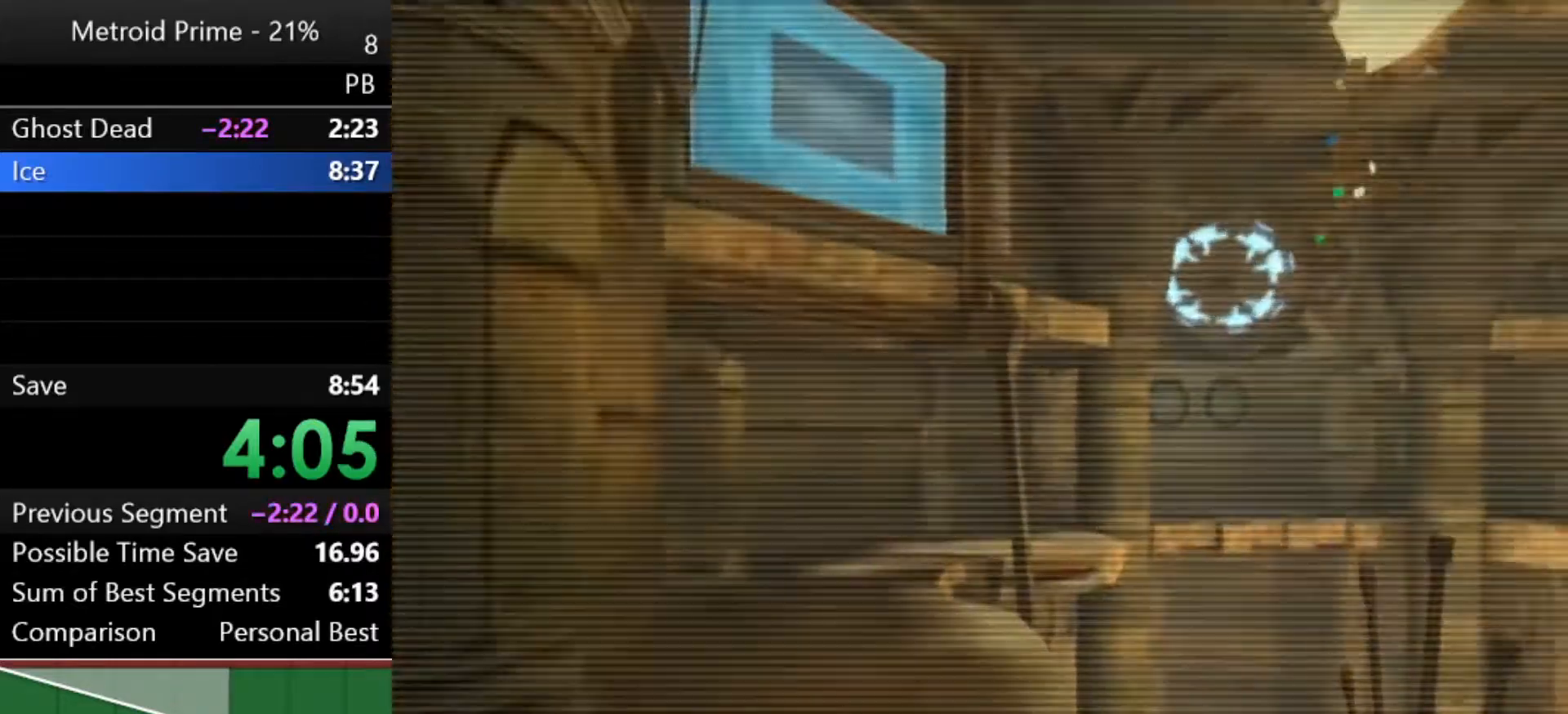
{"buttons": ["R1"], "left_stick": "right", "right_stick": "center", "events": [[100, "DPAD_LEFT", "down"], [183, "DPAD_LEFT", "up"], [467, "R1", "down"]]}
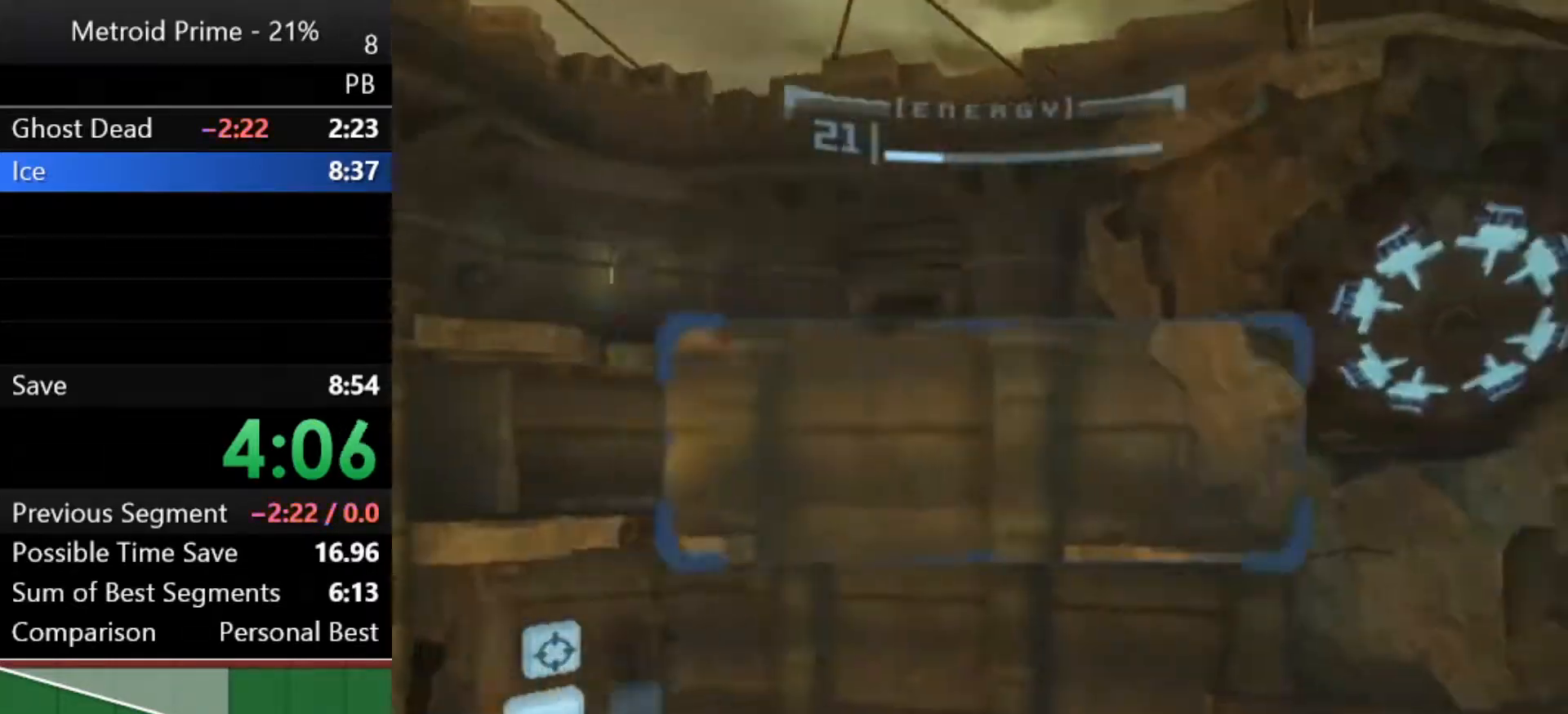
{"buttons": ["R1"], "left_stick": "up", "right_stick": "center", "events": [[50, "left_stick", "up-right"], [217, "left_stick", "up"]]}
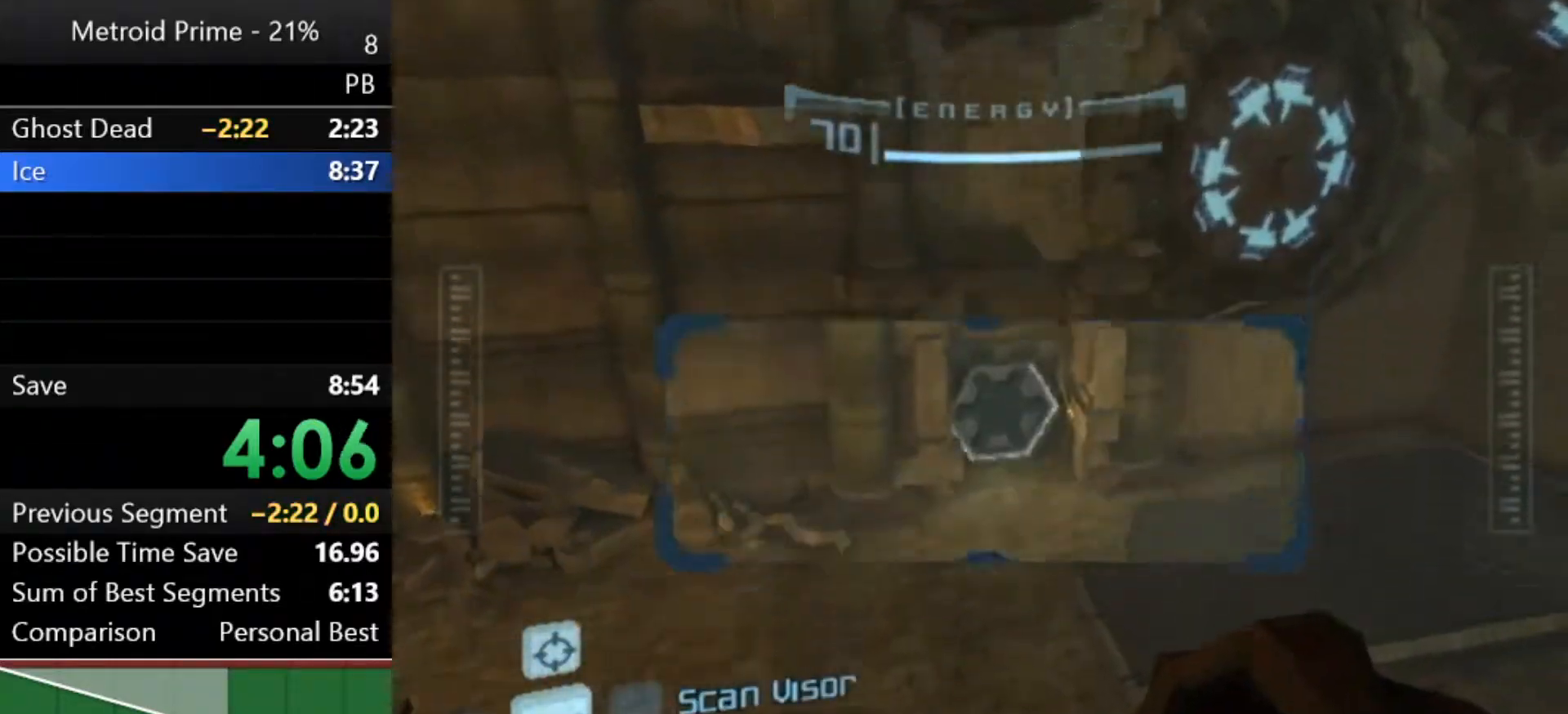
{"buttons": ["L1"], "left_stick": "center", "right_stick": "center", "events": [[117, "L1", "down"], [150, "R1", "up"], [150, "left_stick", "center"], [267, "left_stick", "right"], [433, "left_stick", "center"]]}
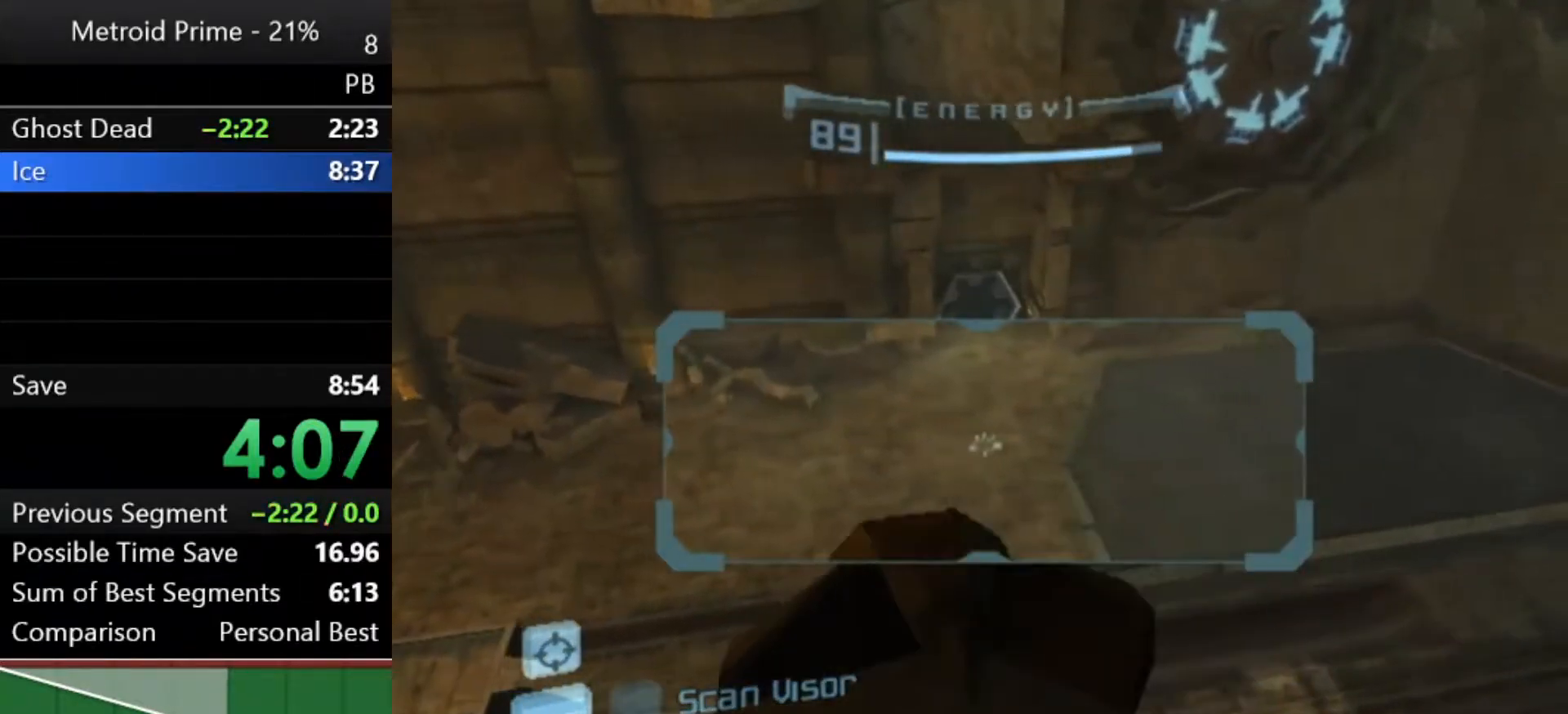
{"buttons": ["L1"], "left_stick": "up-right", "right_stick": "center", "events": [[400, "left_stick", "up-right"]]}
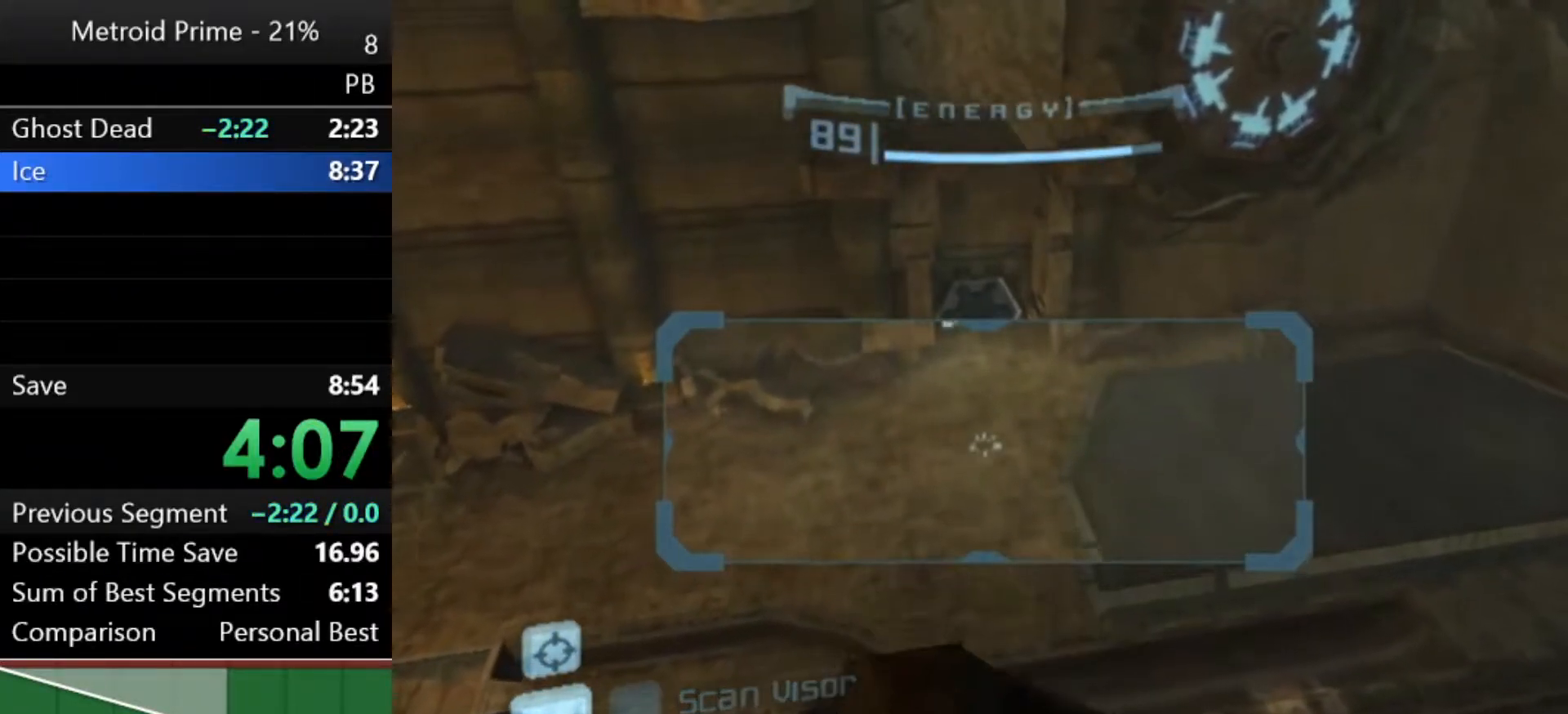
{"buttons": ["L1"], "left_stick": "up-right", "right_stick": "center", "events": []}
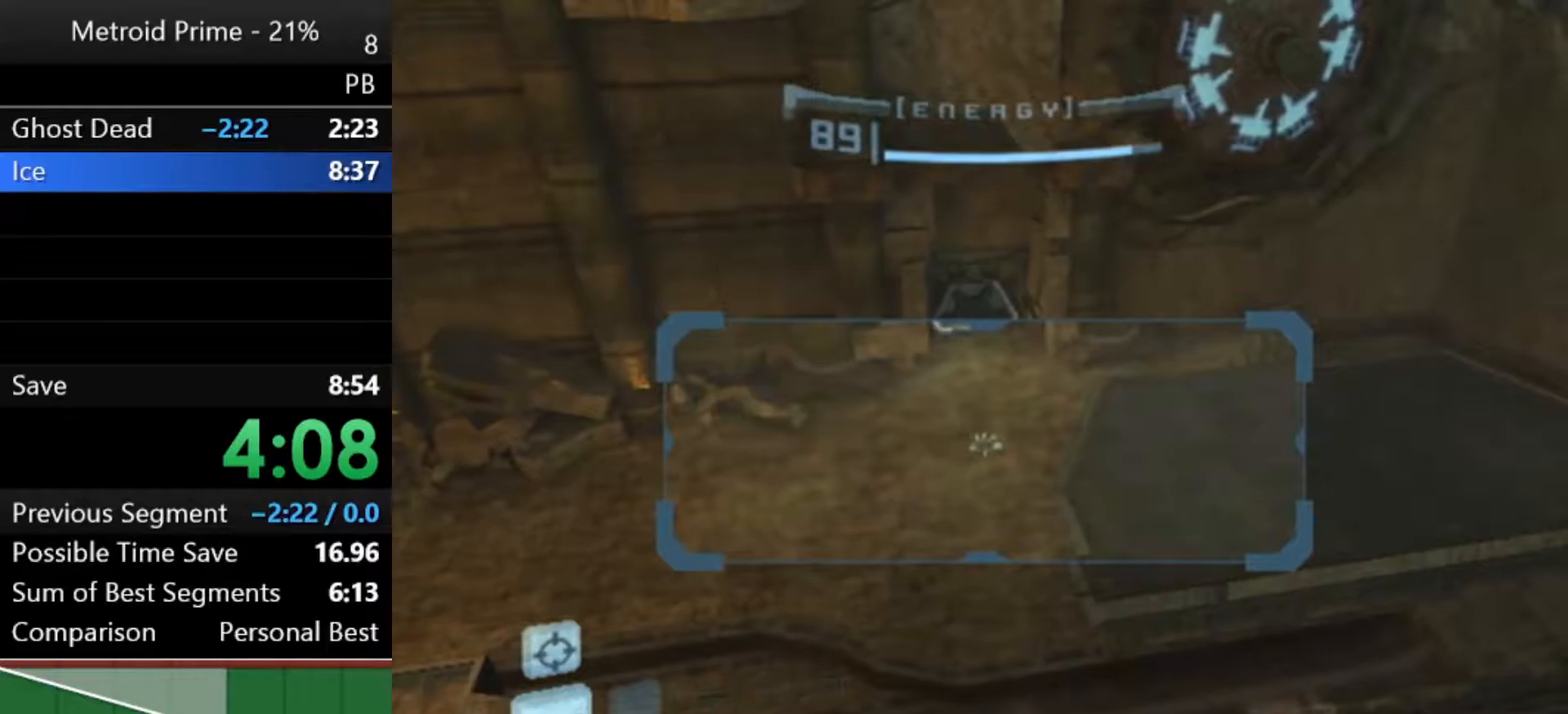
{"buttons": ["L1"], "left_stick": "up-right", "right_stick": "center", "events": []}
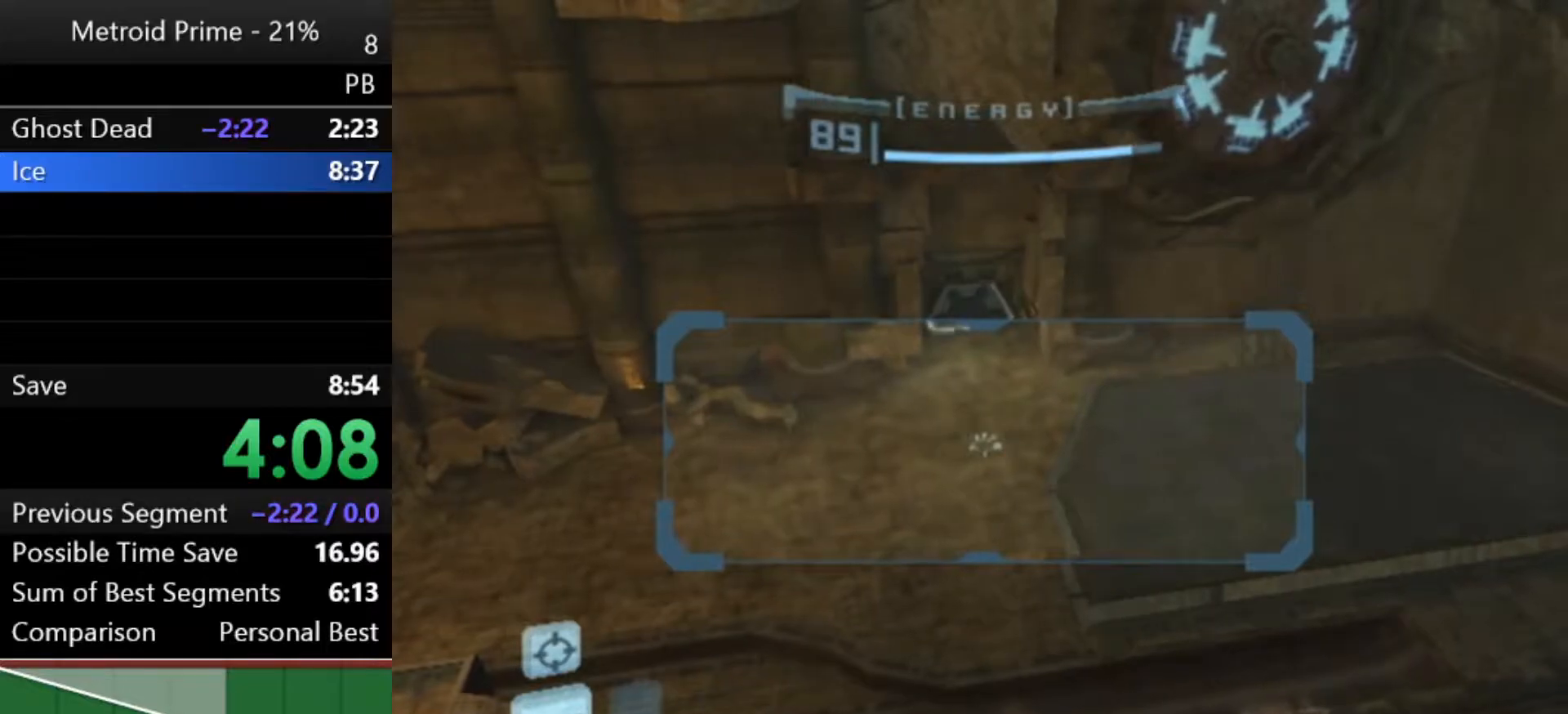
{"buttons": ["L1"], "left_stick": "up-right", "right_stick": "center", "events": []}
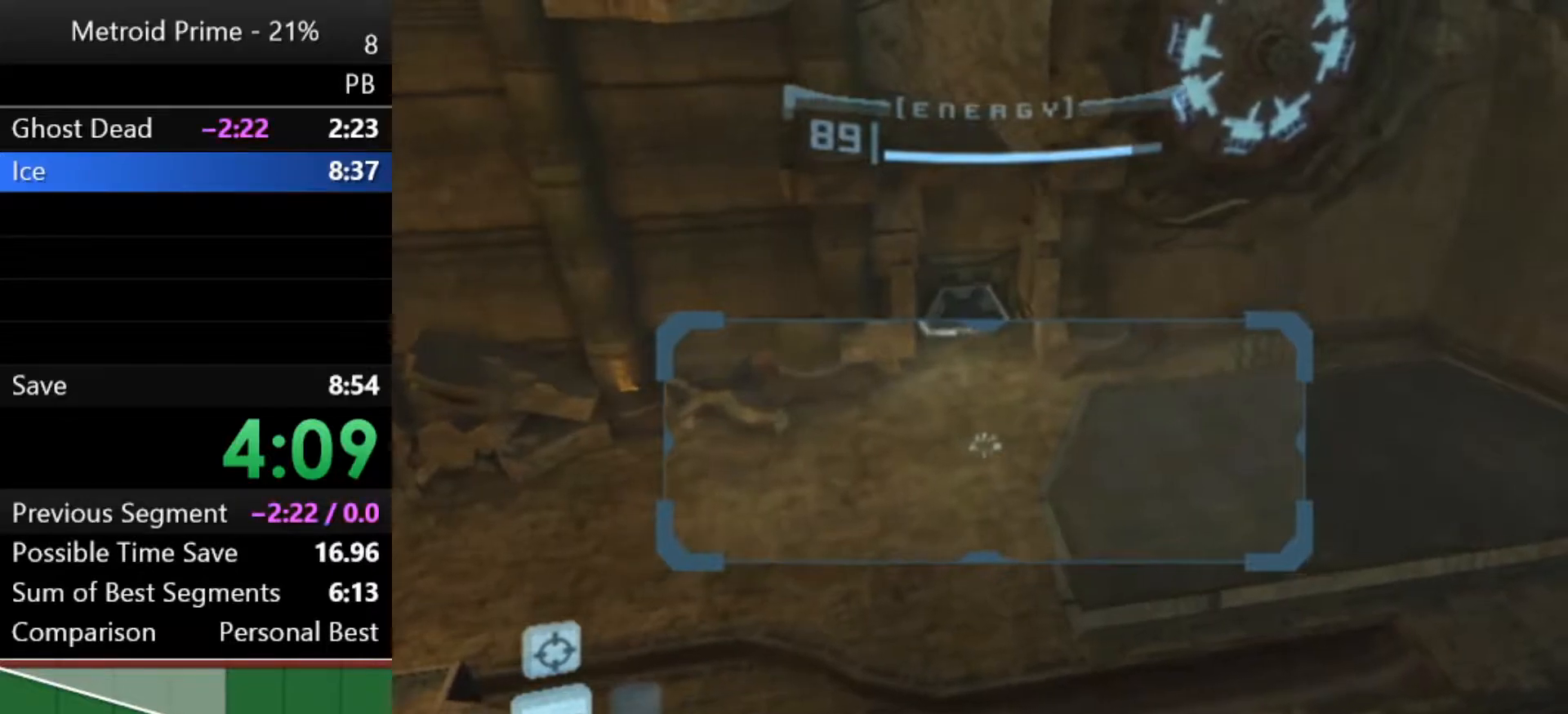
{"buttons": ["L1"], "left_stick": "center", "right_stick": "center", "events": [[150, "left_stick", "center"]]}
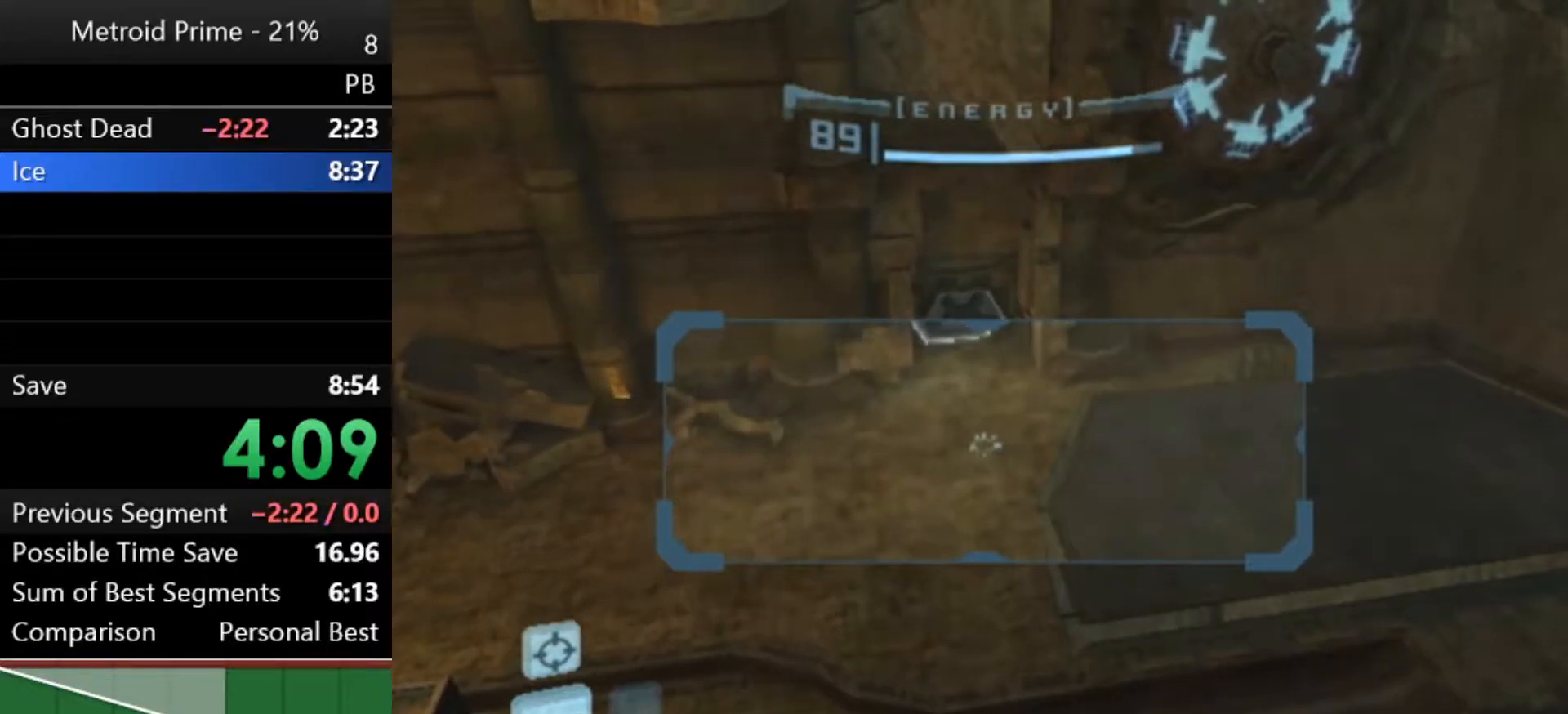
{"buttons": ["R1"], "left_stick": "down-left", "right_stick": "center", "events": [[250, "L1", "up"], [283, "R1", "down"], [367, "left_stick", "down-left"]]}
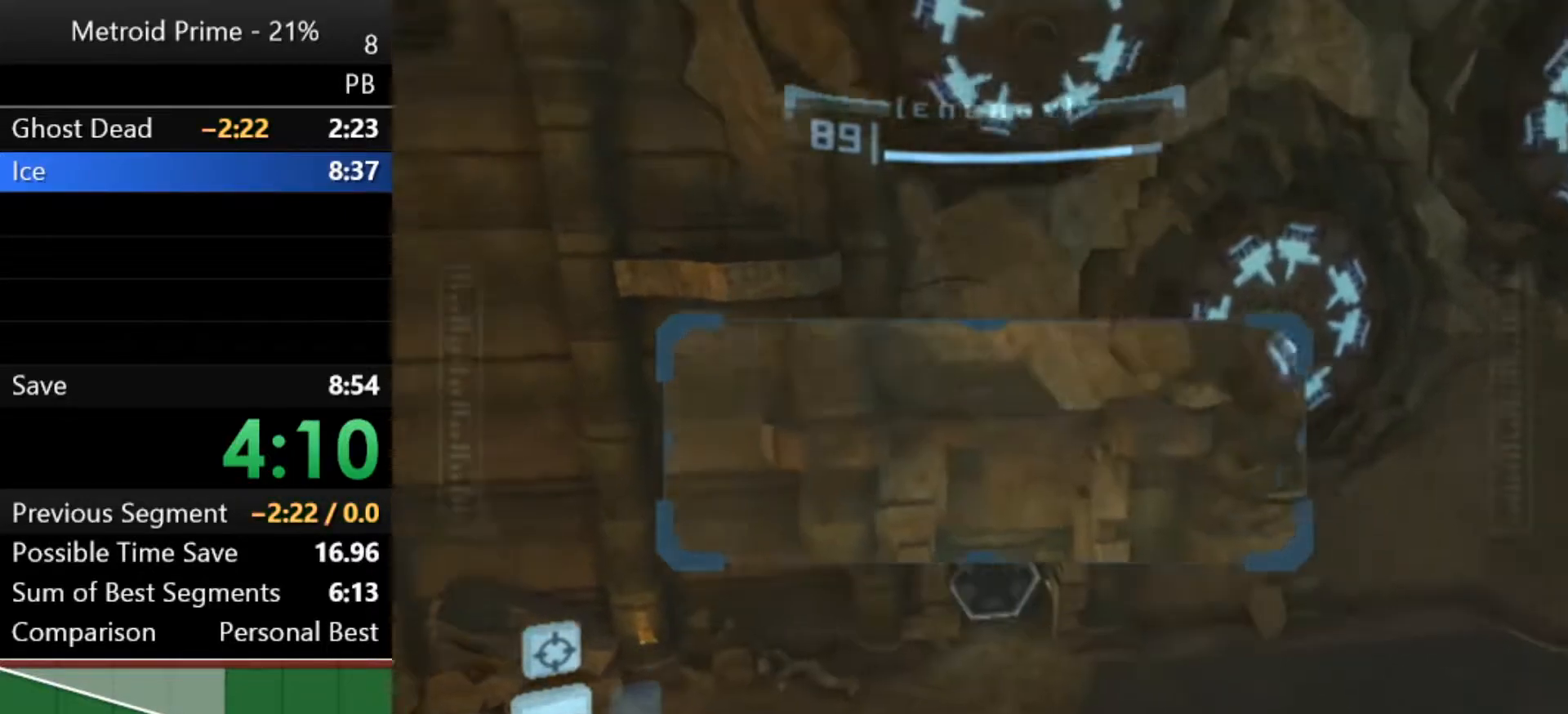
{"buttons": ["L1"], "left_stick": "center", "right_stick": "center", "events": [[17, "left_stick", "down"], [283, "L1", "down"], [283, "left_stick", "center"], [317, "R1", "up"]]}
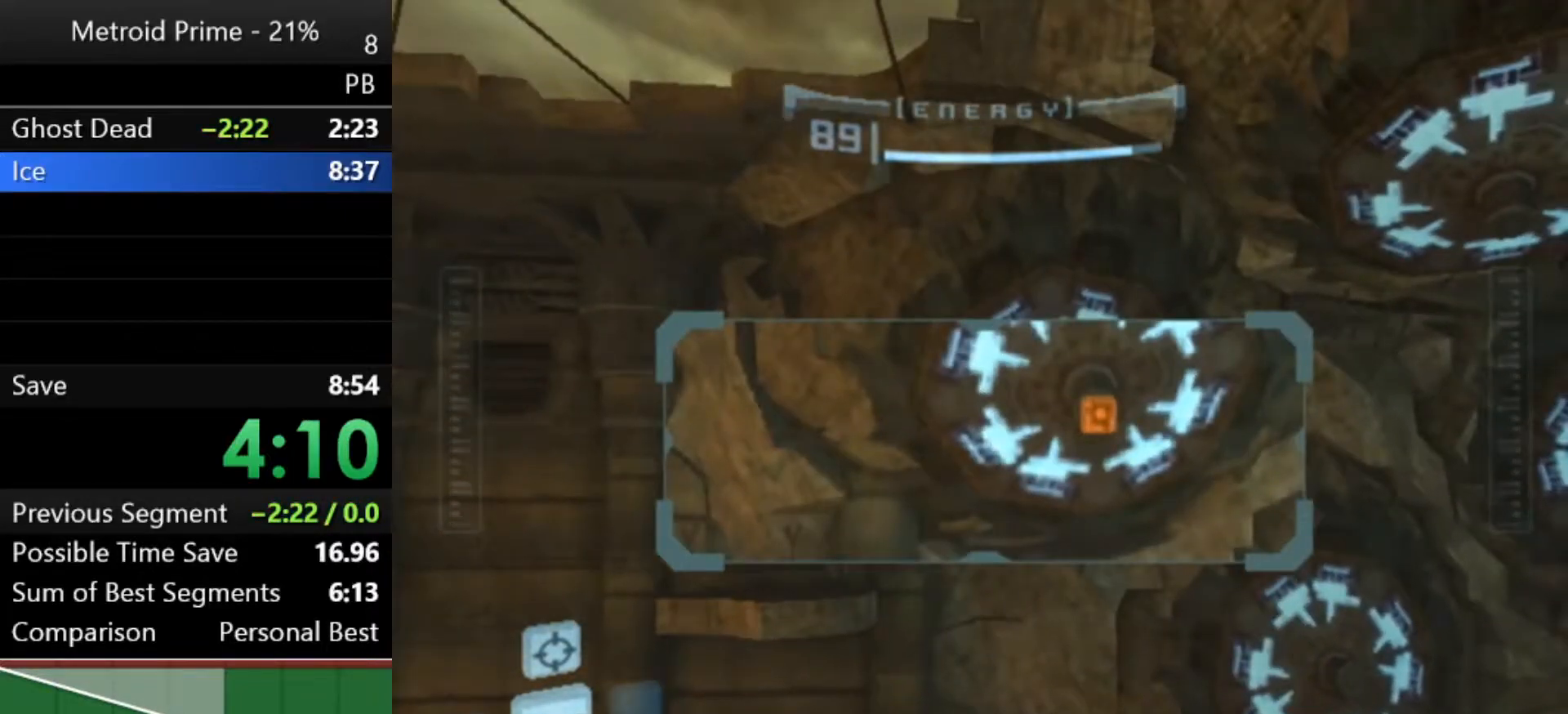
{"buttons": [], "left_stick": "center", "right_stick": "center", "events": [[33, "B", "down"], [33, "left_stick", "right"], [83, "B", "up"], [183, "L1", "up"], [183, "left_stick", "center"]]}
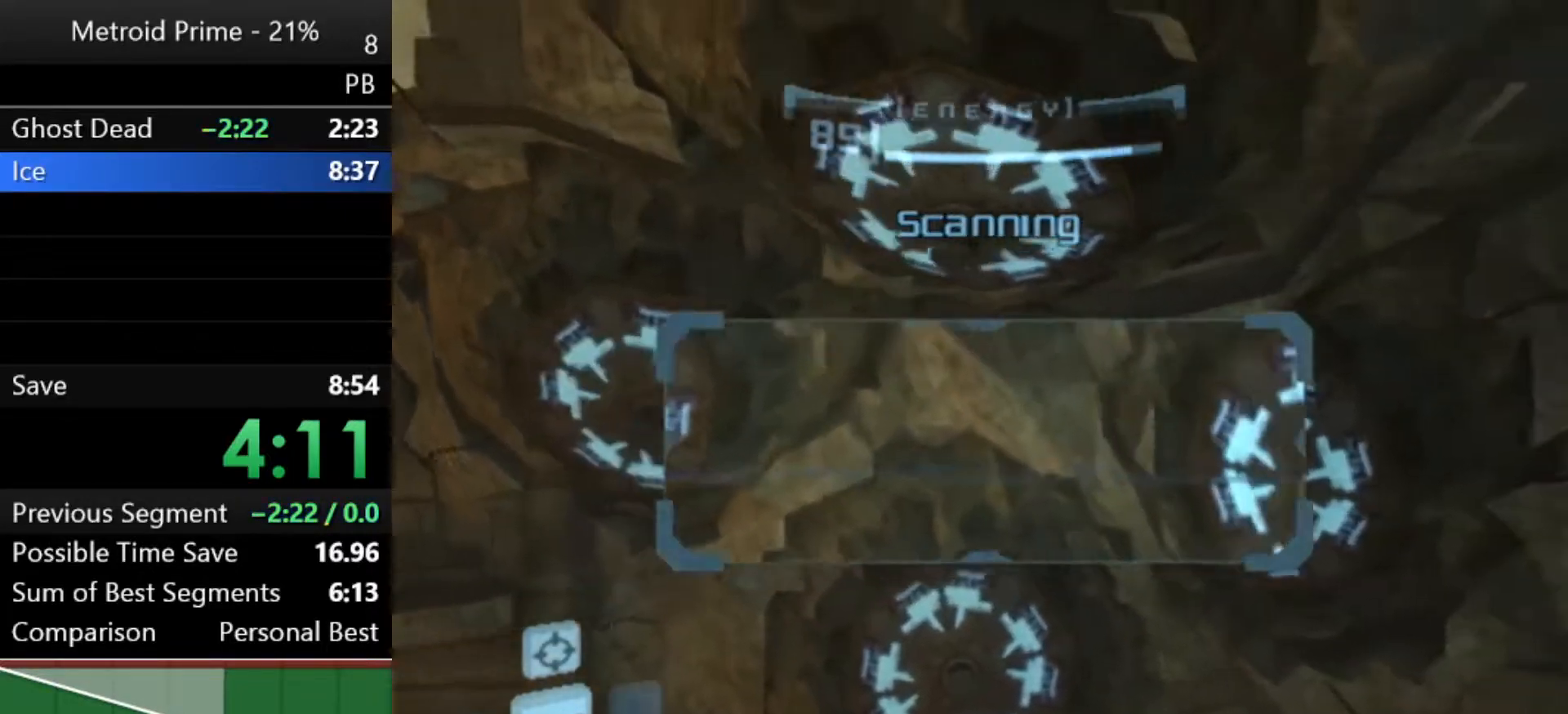
{"buttons": ["L1"], "left_stick": "center", "right_stick": "center", "events": [[250, "L1", "down"], [250, "left_stick", "right"], [500, "left_stick", "center"]]}
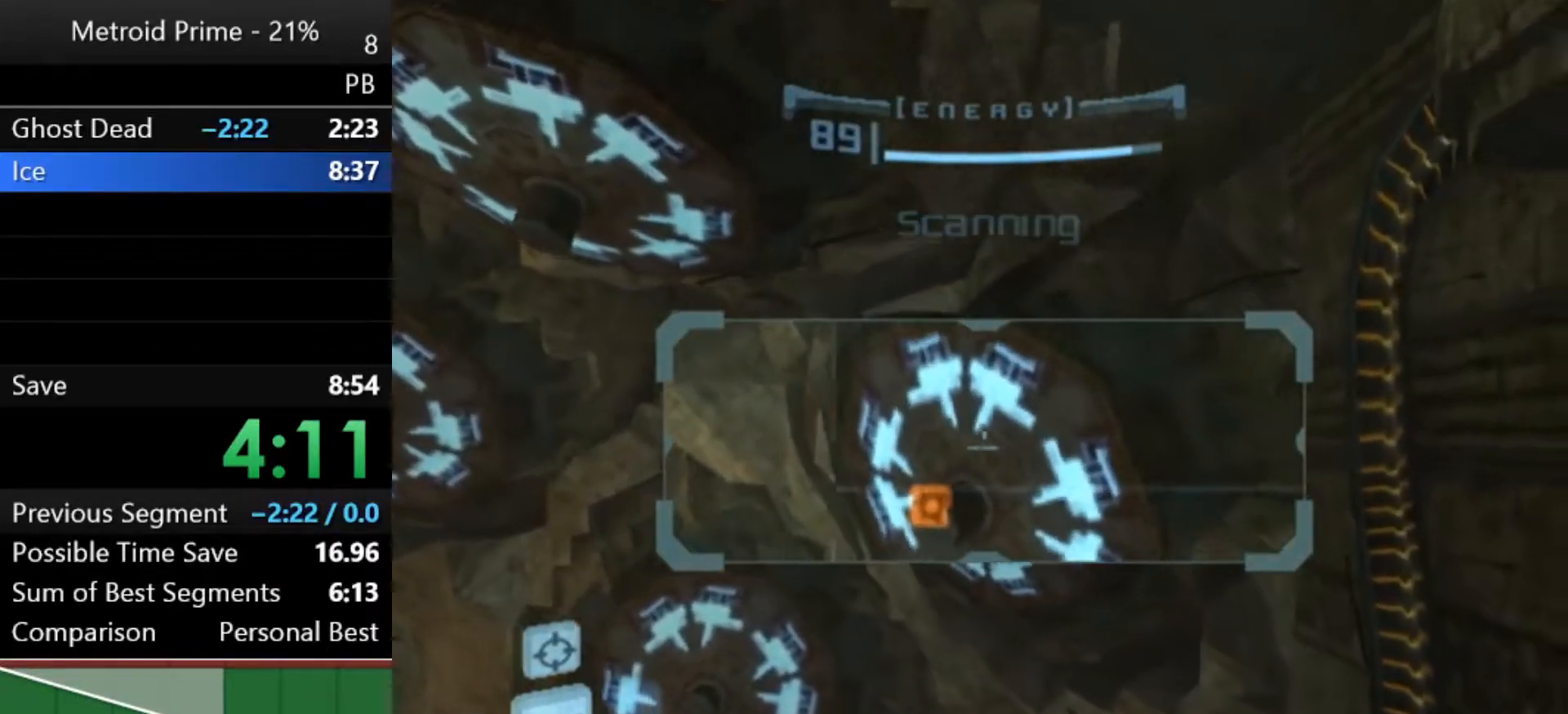
{"buttons": [], "left_stick": "right", "right_stick": "center", "events": [[283, "L1", "up"], [350, "left_stick", "right"], [433, "A", "down"], [500, "A", "up"]]}
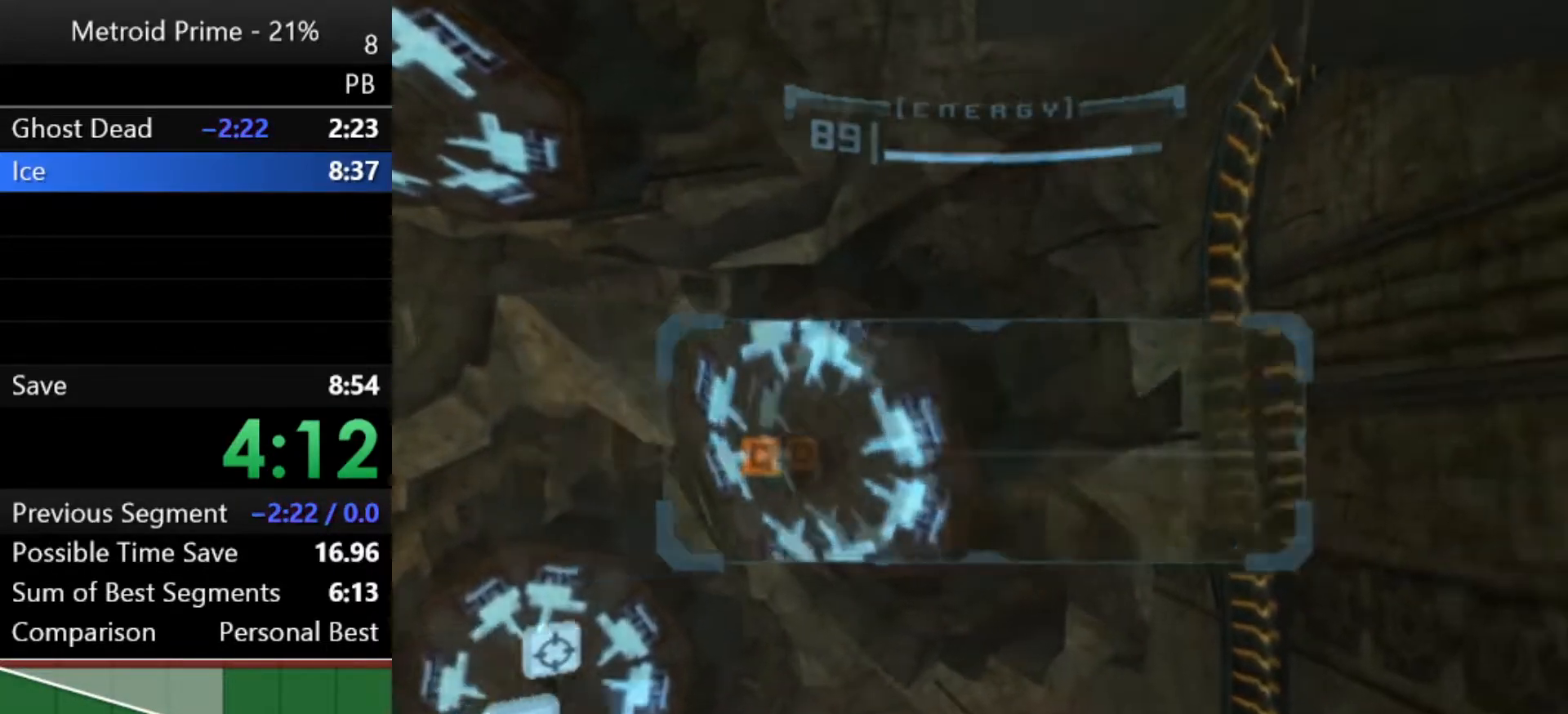
{"buttons": [], "left_stick": "right", "right_stick": "center", "events": []}
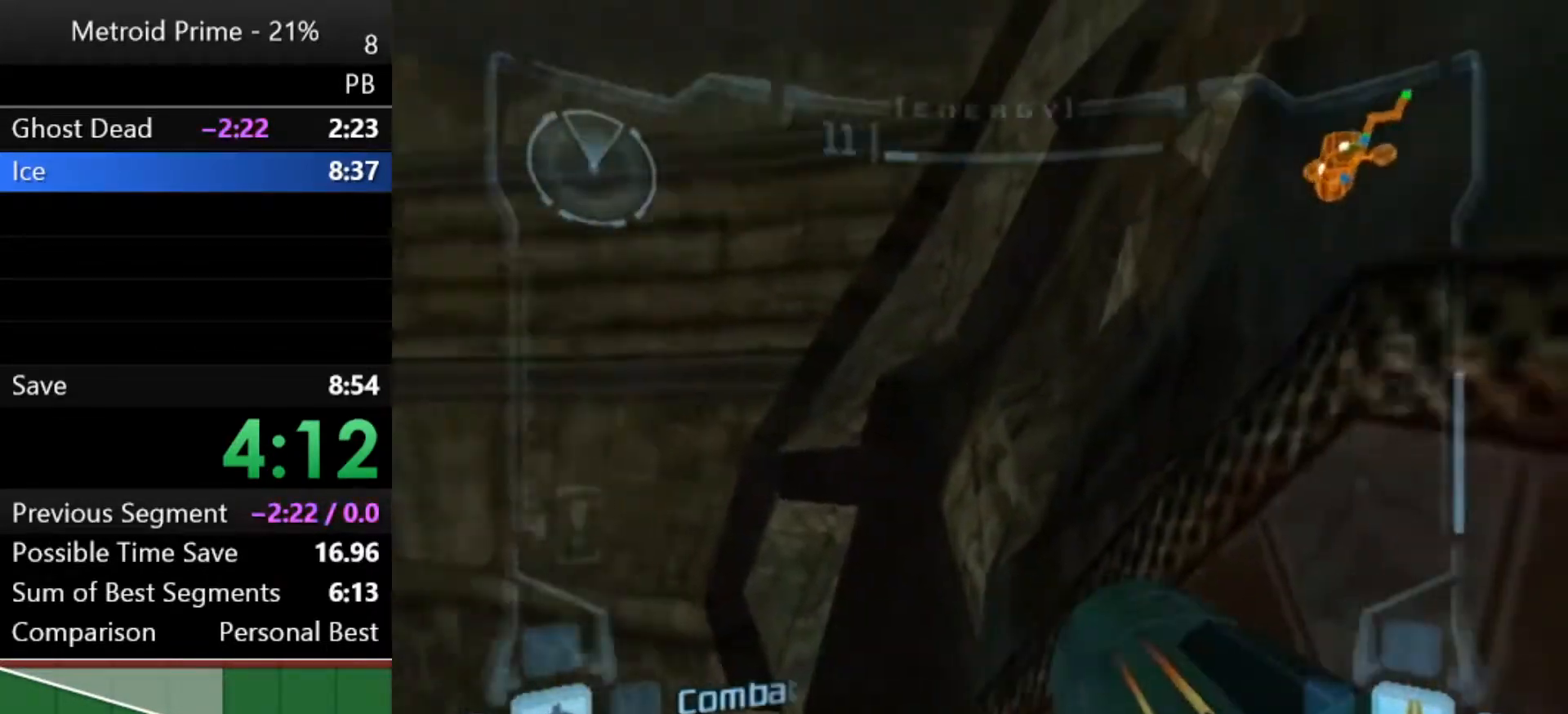
{"buttons": ["R1"], "left_stick": "up", "right_stick": "center", "events": [[17, "R1", "down"], [150, "left_stick", "up-right"], [467, "left_stick", "up"]]}
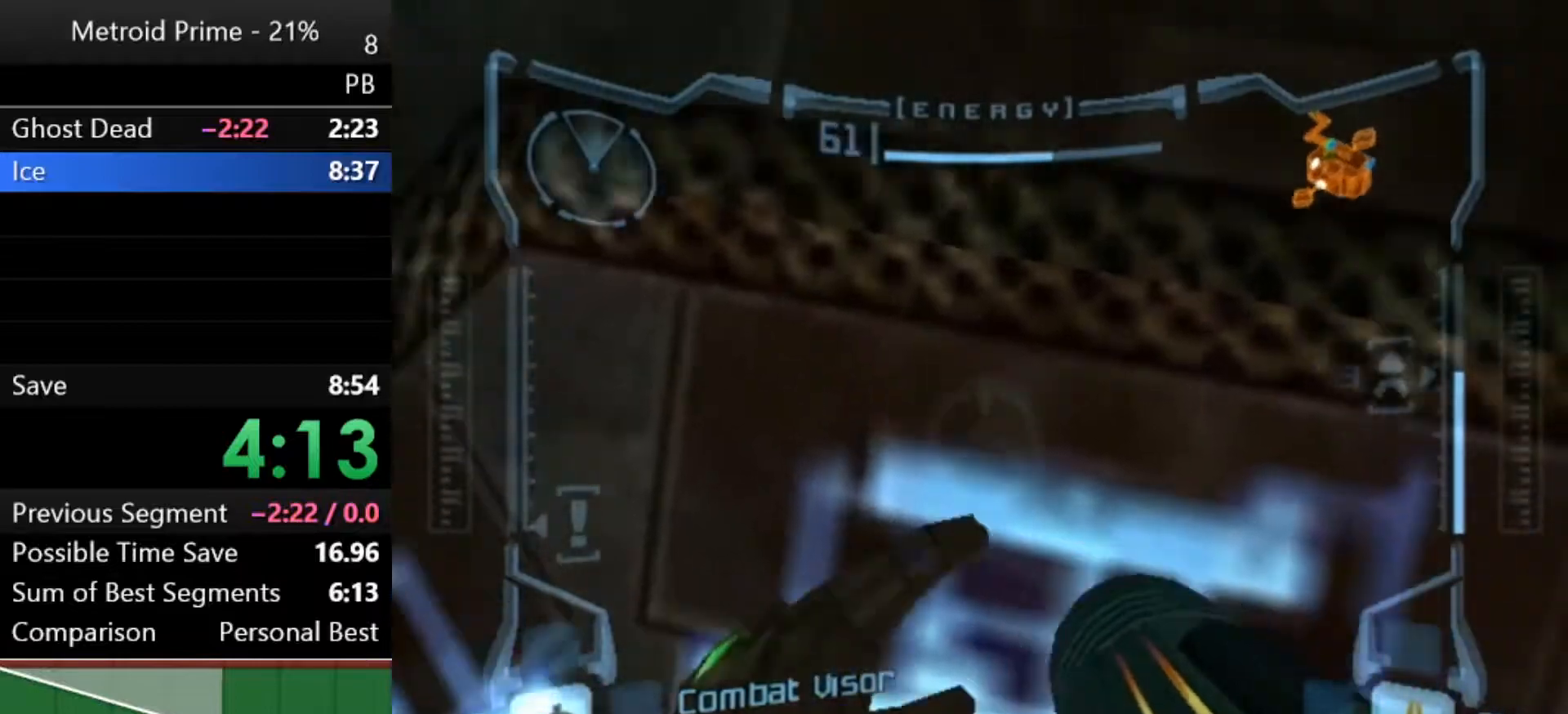
{"buttons": ["R1"], "left_stick": "up", "right_stick": "center", "events": []}
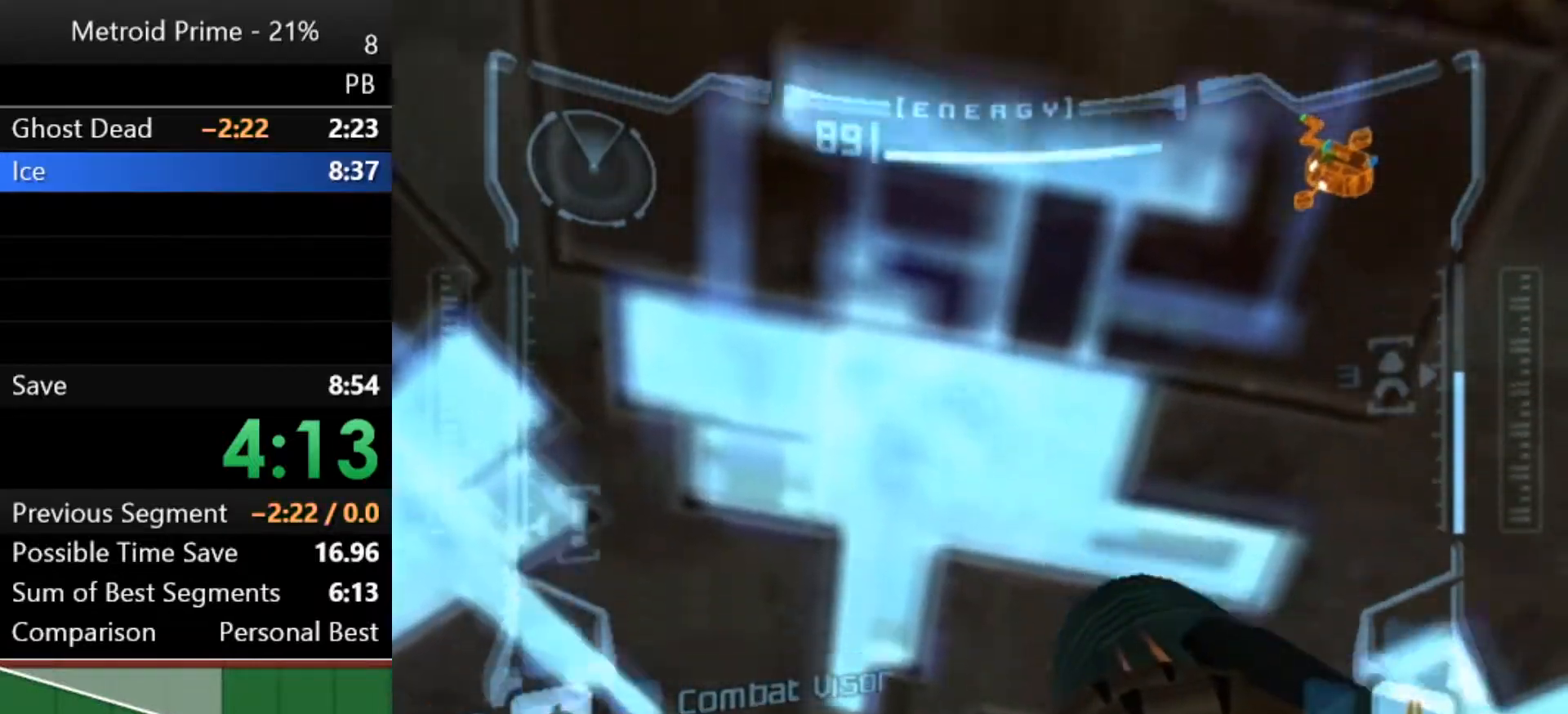
{"buttons": ["R1"], "left_stick": "up", "right_stick": "center", "events": []}
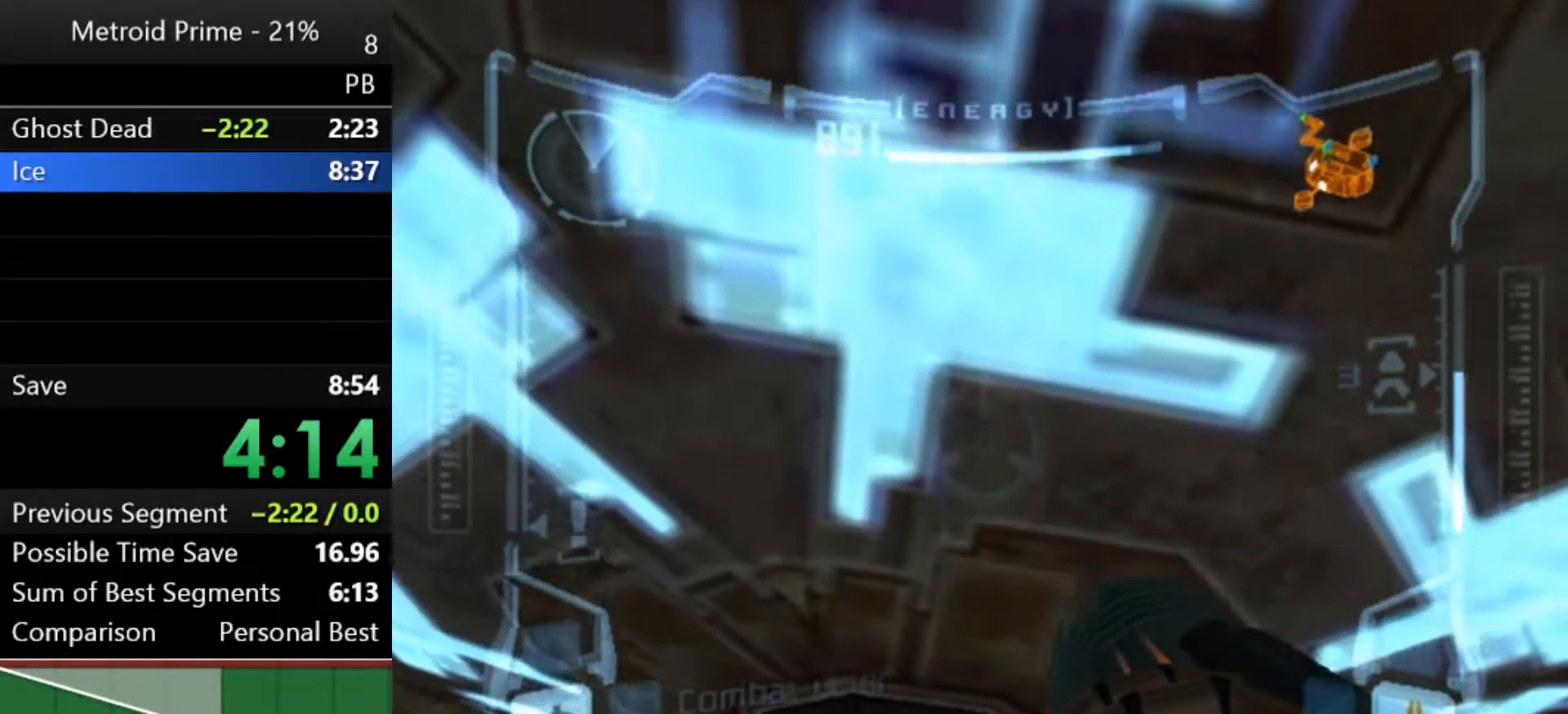
{"buttons": ["L1"], "left_stick": "center", "right_stick": "center", "events": [[283, "L1", "down"], [300, "R1", "up"], [333, "left_stick", "center"]]}
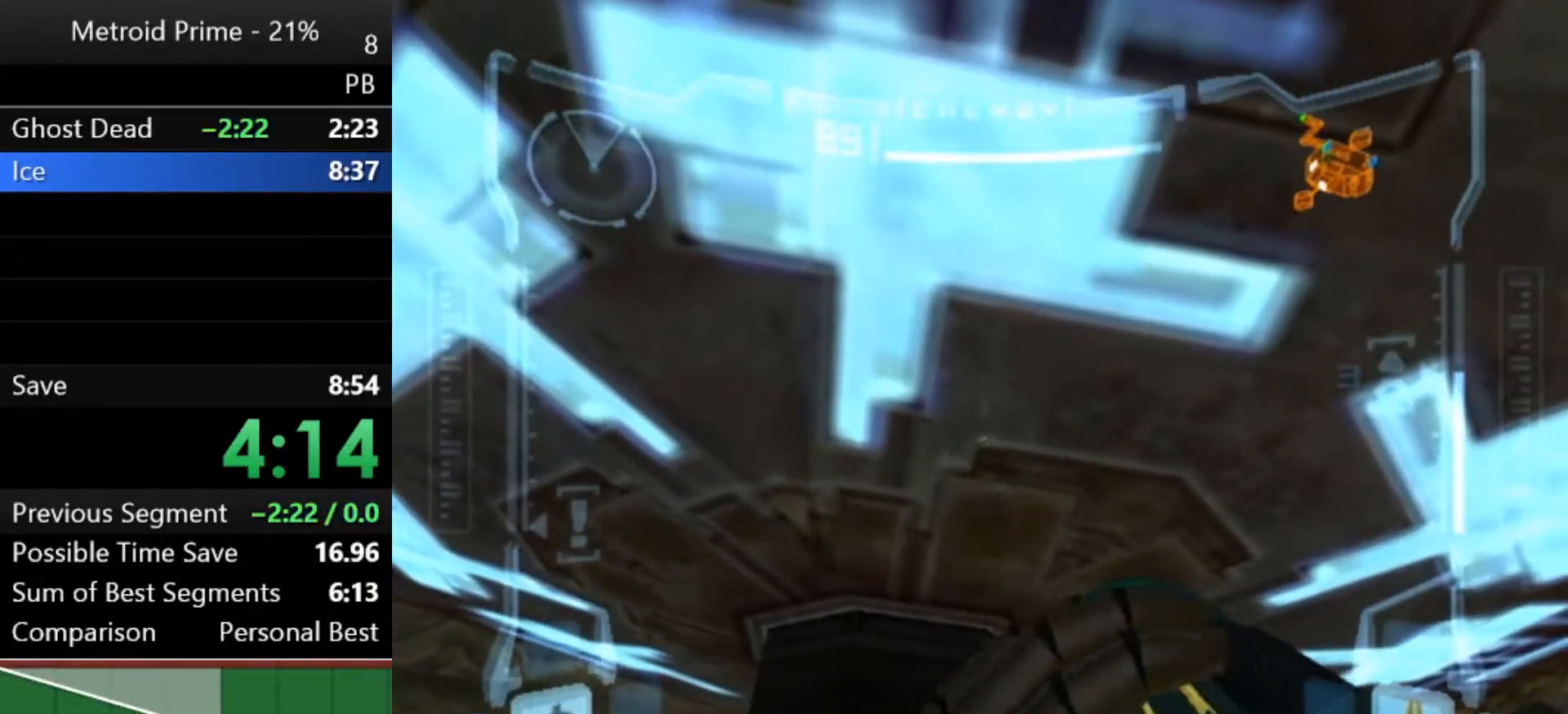
{"buttons": ["L1"], "left_stick": "up", "right_stick": "center", "events": [[100, "left_stick", "up"]]}
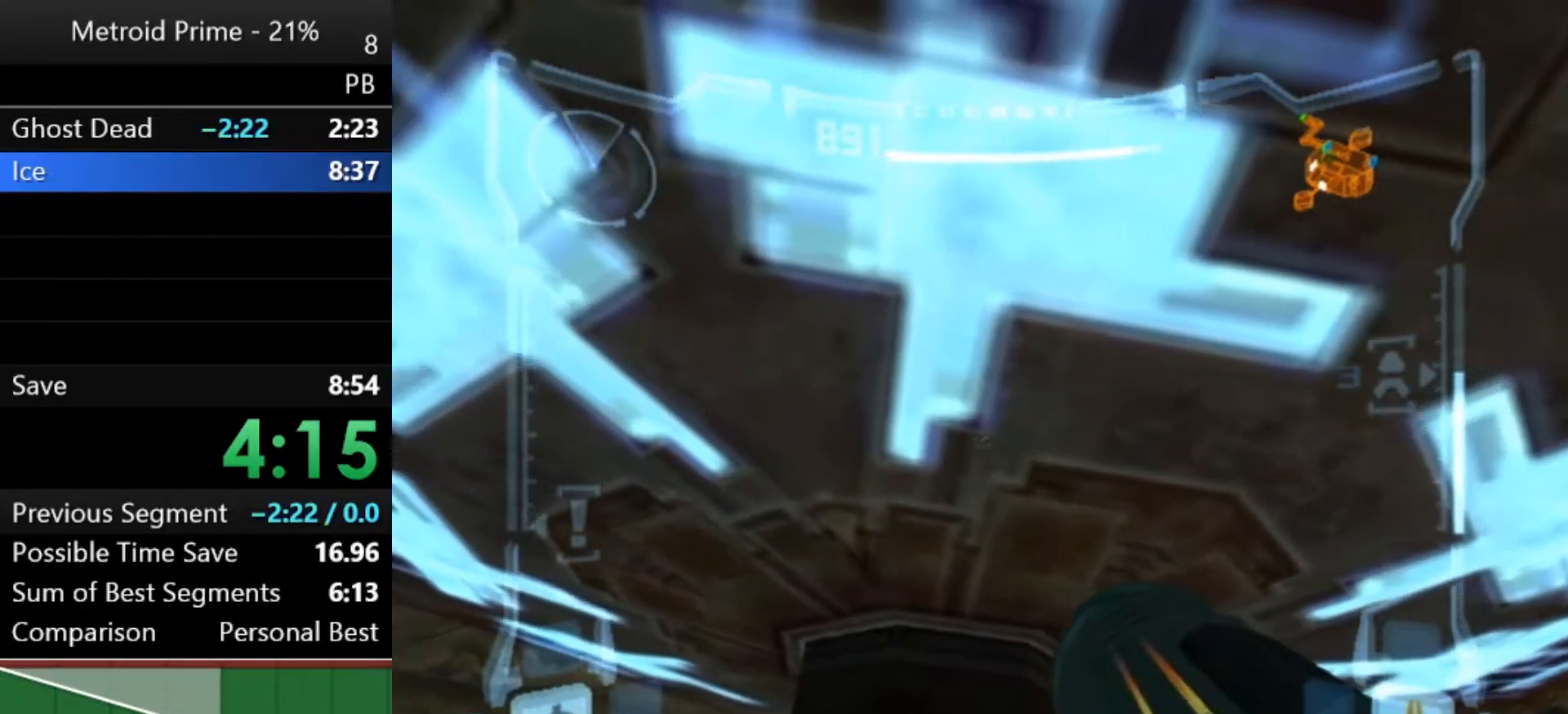
{"buttons": ["L1"], "left_stick": "up", "right_stick": "center", "events": []}